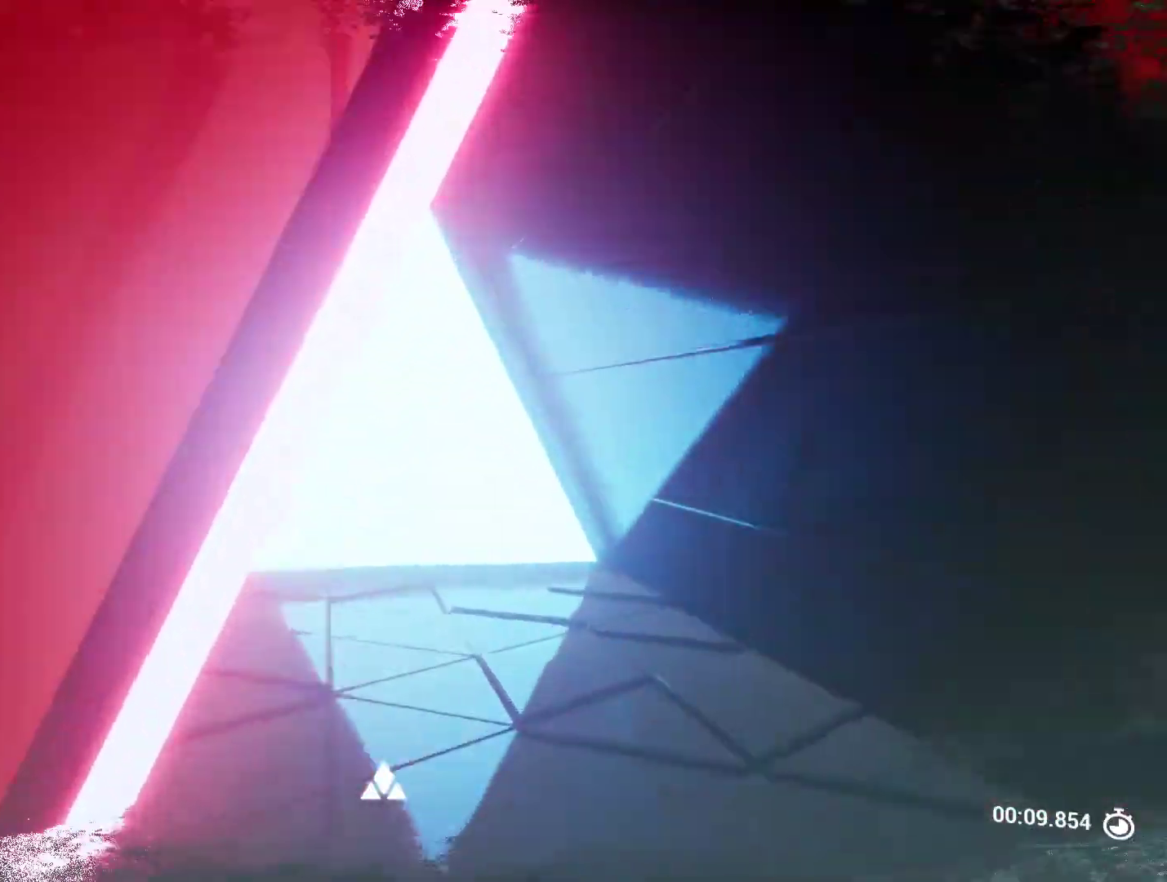
Gameplay with keyboard and mouse; each line is a JSON object with the keys held at the frame after it. "events" lists presses ("down") and releases ("up") of "a", "ctrl", "d", "e", "q", "r", "s", "shift", "space" and "w" between this image and that frame as [ms after this image, input, new state], when the widget could be followed in between. No other keys are recorded. Mouse buttons are not recorded. Not read: mouse_move.
{"keys": ["w"], "events": []}
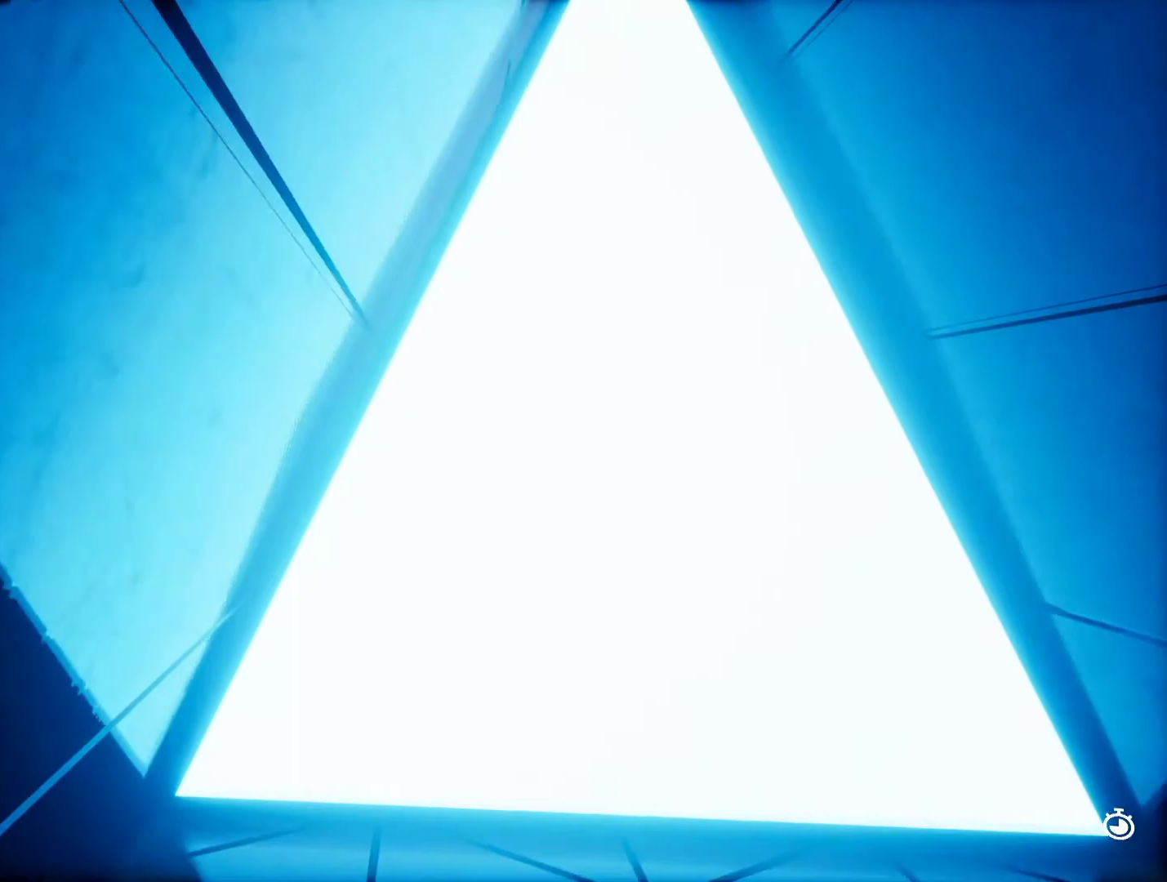
{"keys": [], "events": [[433, "w", "up"]]}
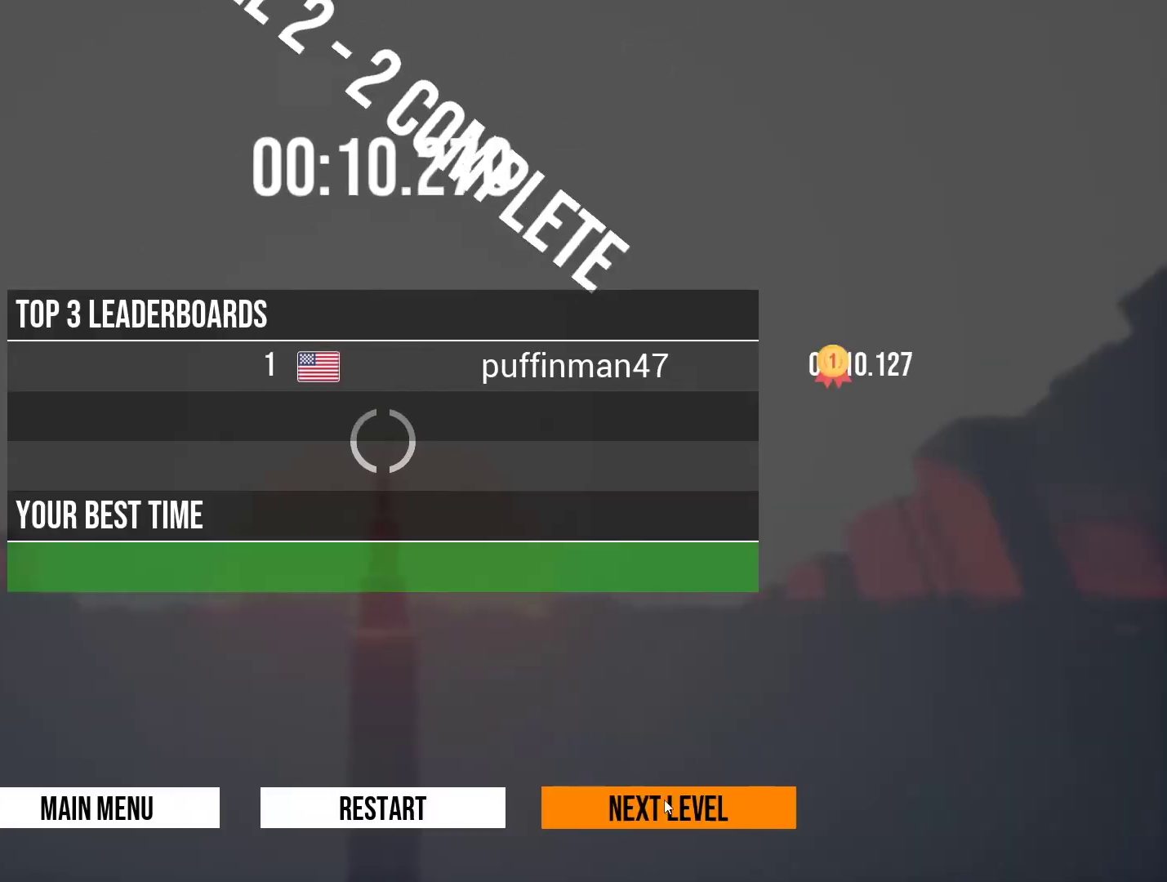
{"keys": [], "events": []}
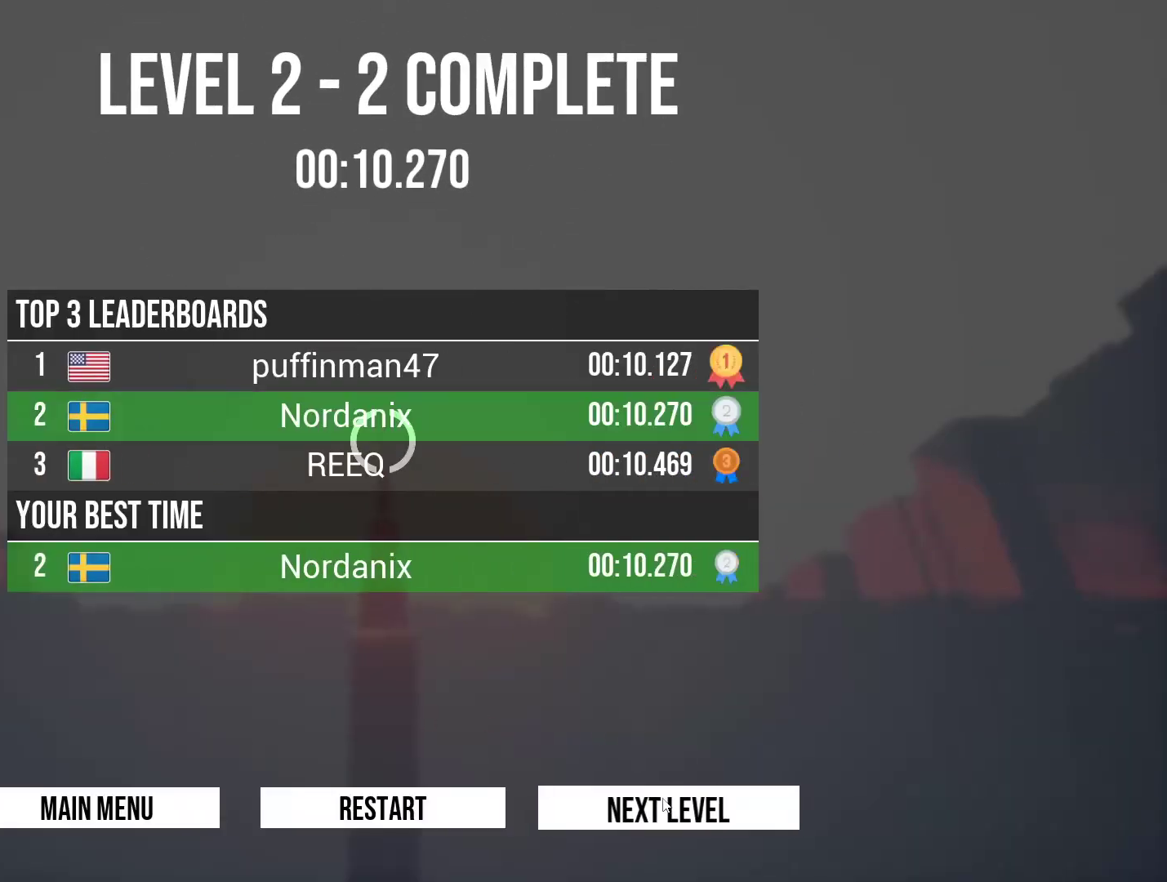
{"keys": [], "events": []}
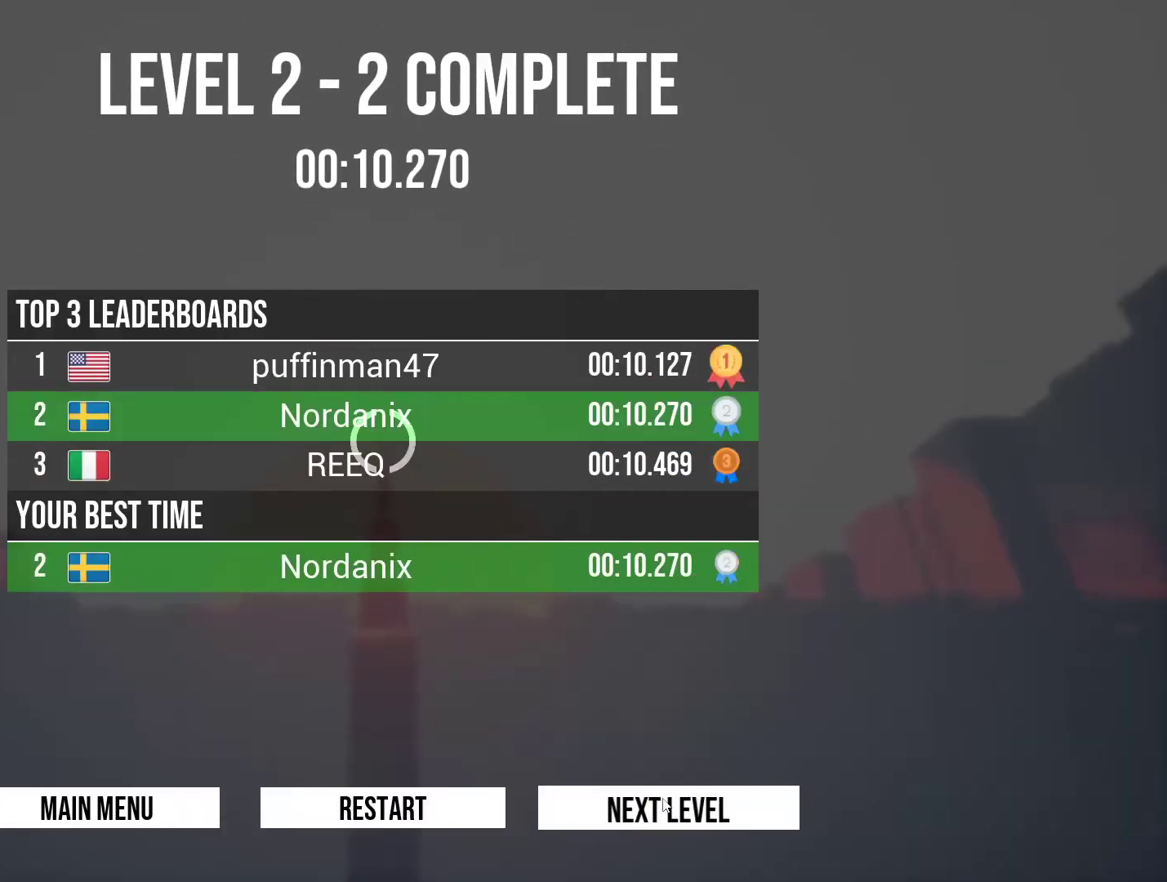
{"keys": ["w"], "events": [[100, "w", "down"]]}
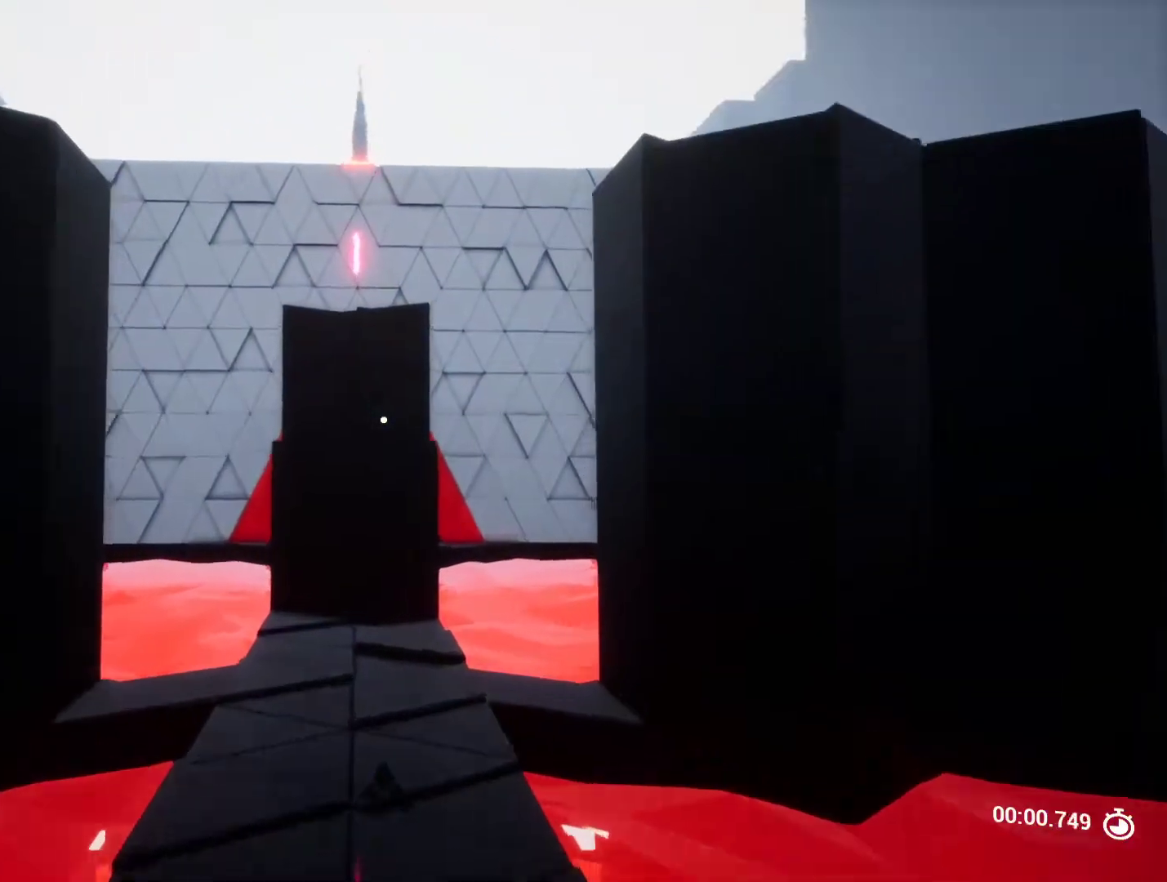
{"keys": ["w"], "events": []}
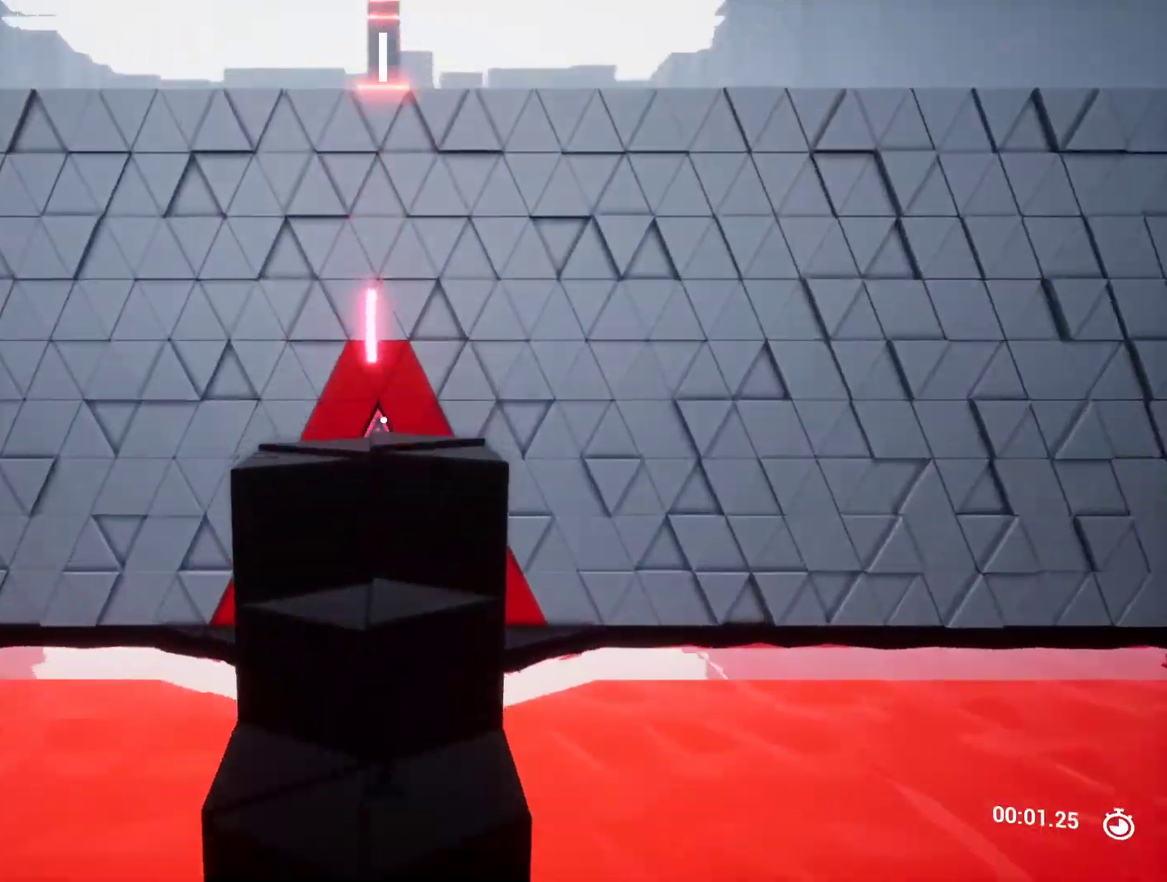
{"keys": ["w"], "events": []}
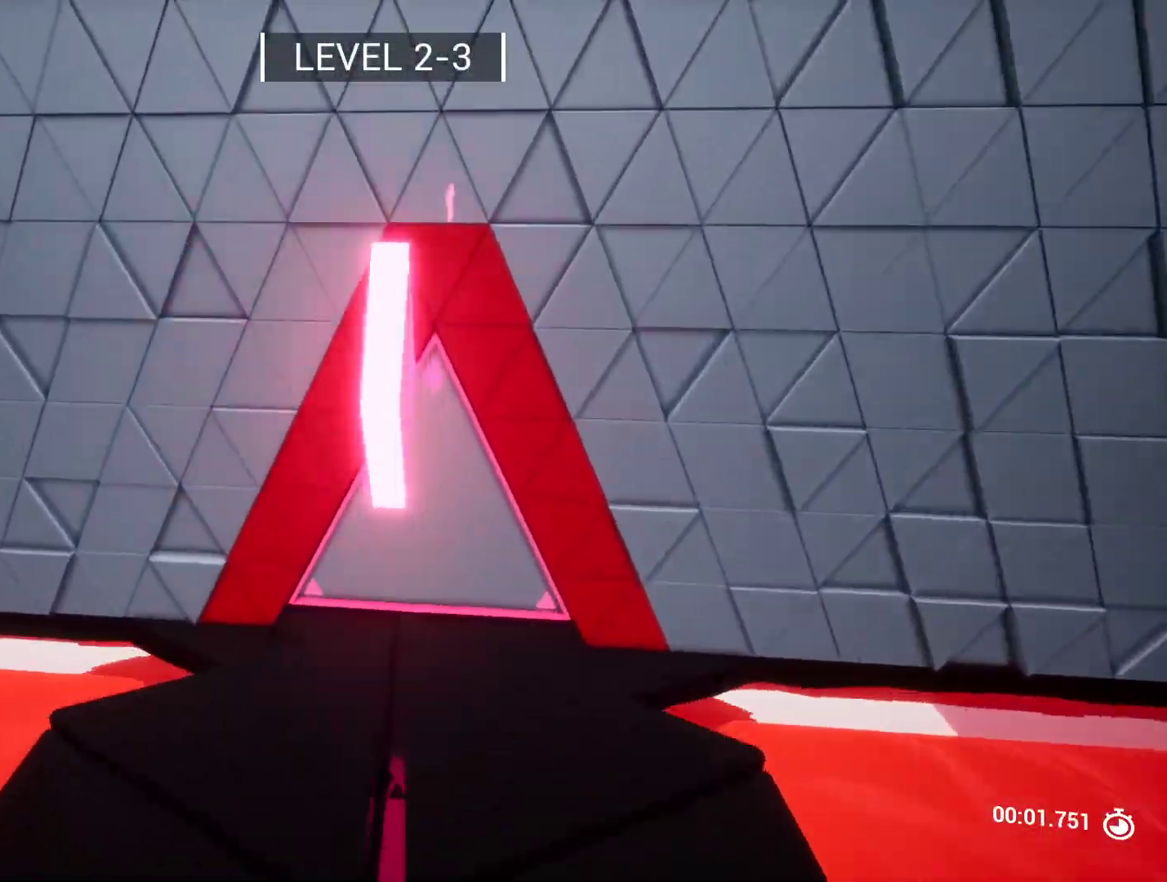
{"keys": [], "events": [[100, "w", "up"], [200, "space", "down"], [300, "w", "down"], [333, "d", "down"], [383, "space", "up"], [483, "d", "up"], [483, "w", "up"]]}
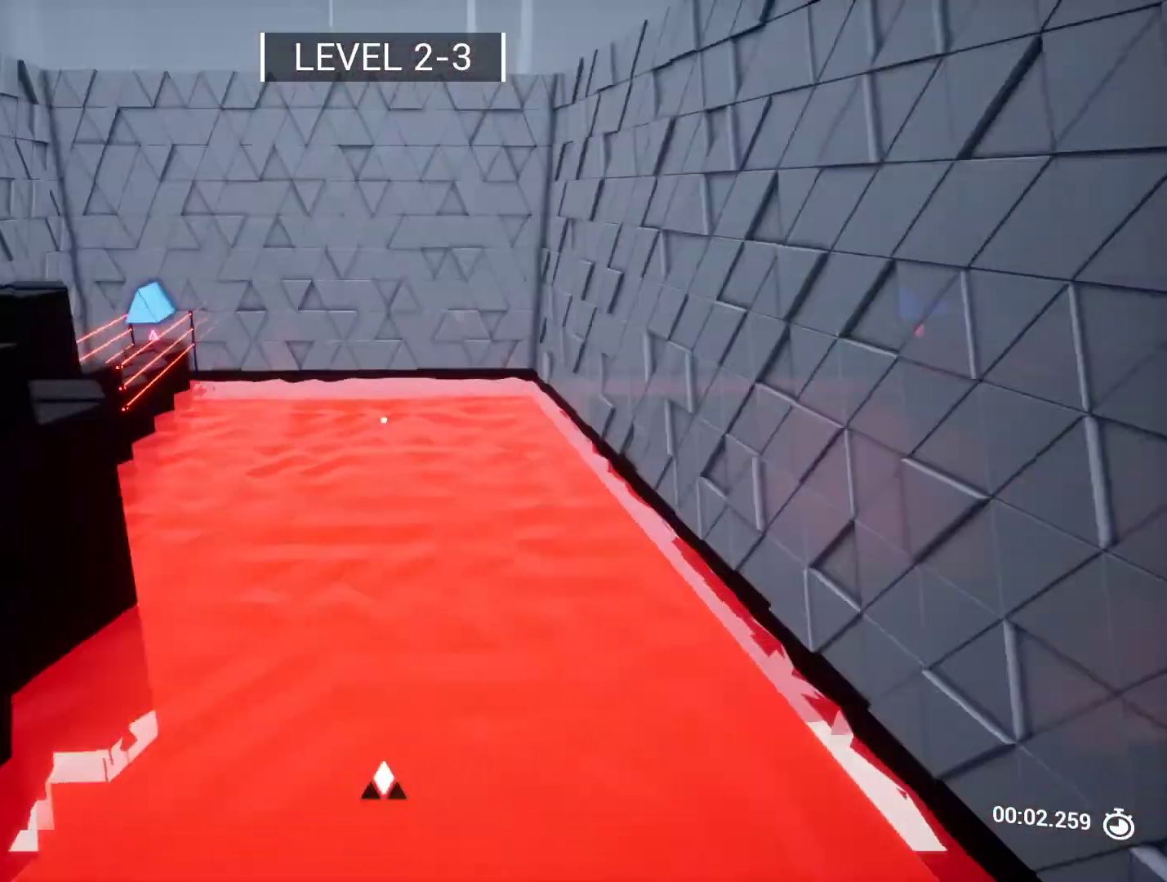
{"keys": ["w"], "events": [[250, "w", "down"]]}
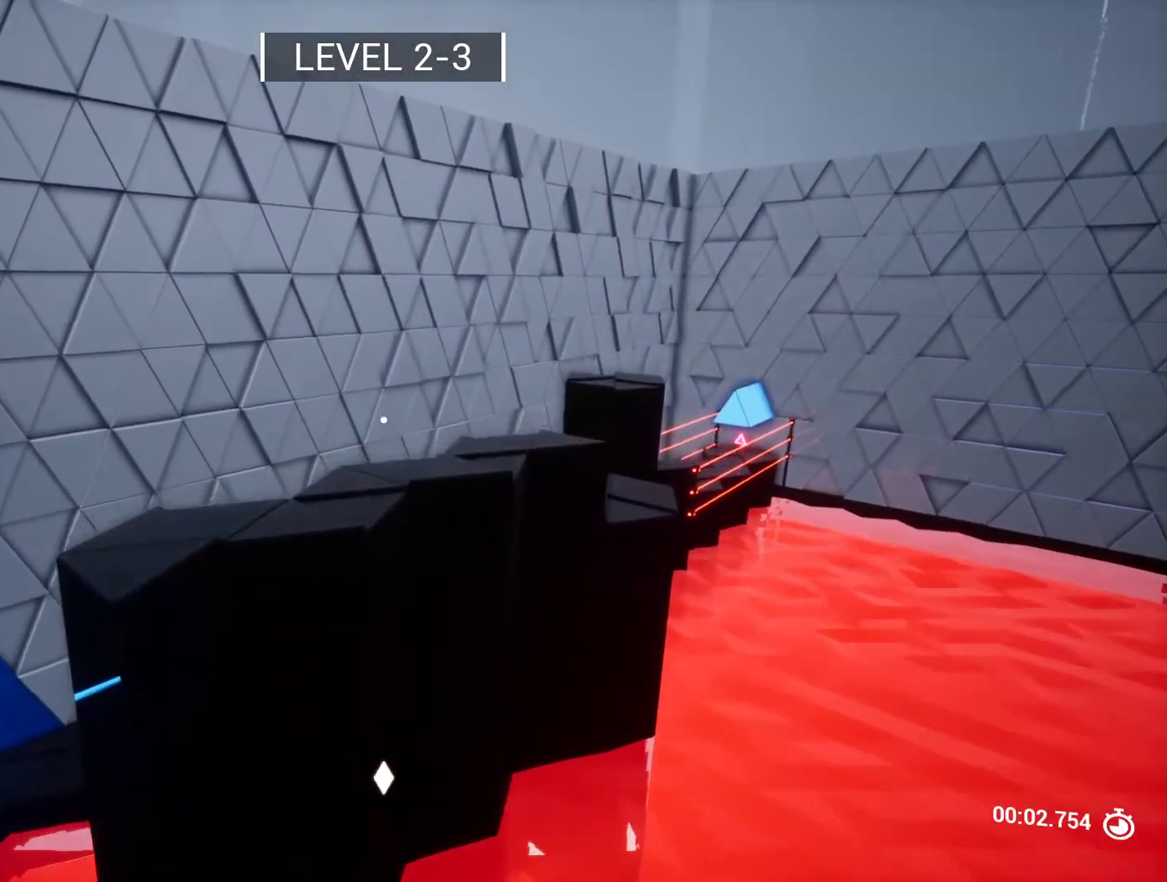
{"keys": ["w"], "events": []}
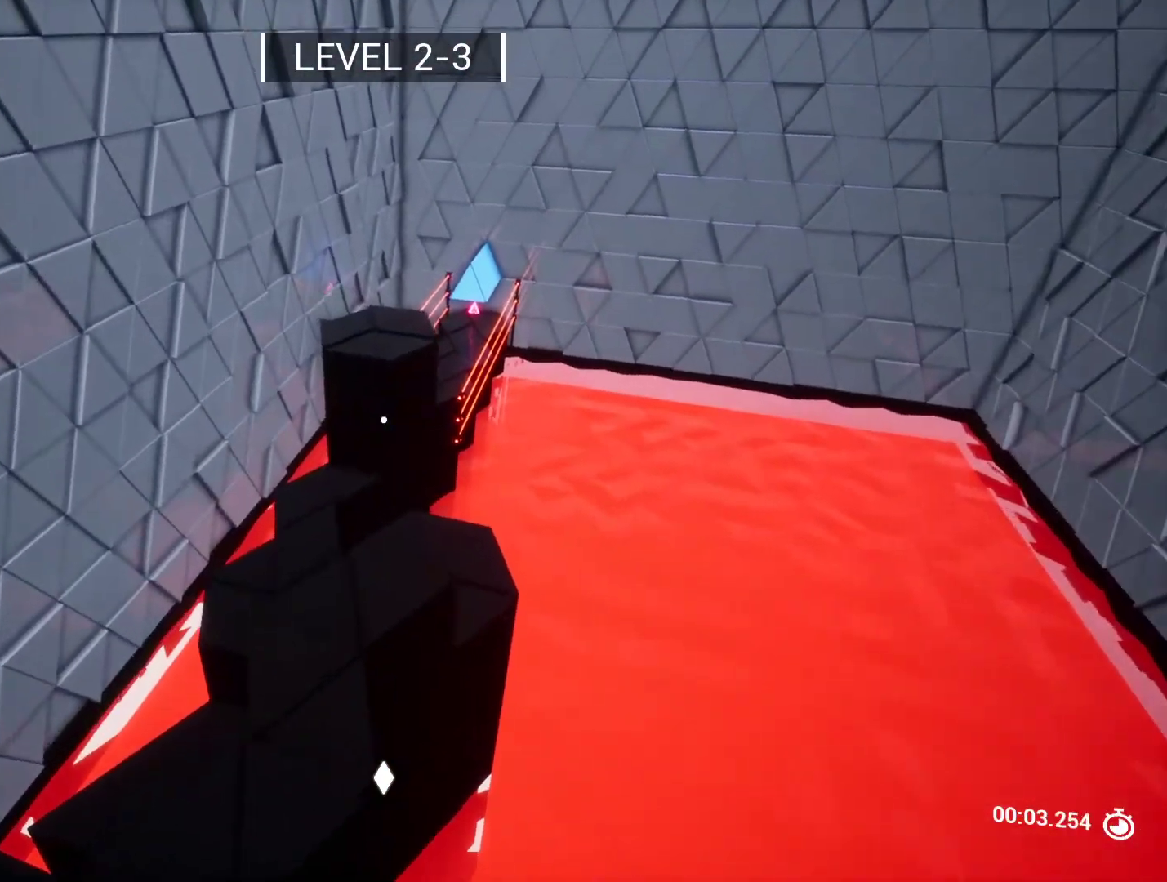
{"keys": ["w"], "events": [[17, "w", "up"], [83, "w", "down"], [100, "a", "down"], [250, "a", "up"]]}
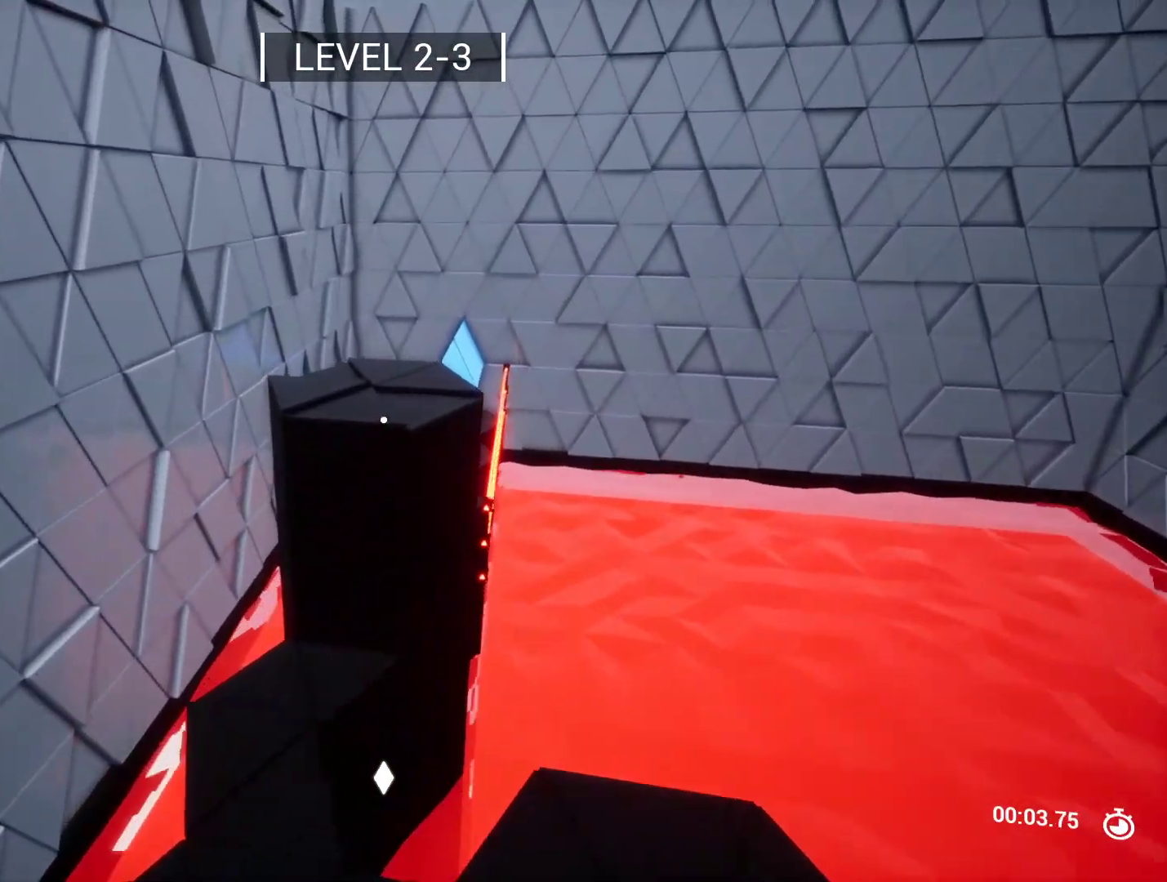
{"keys": ["w"], "events": [[67, "space", "down"], [200, "space", "up"]]}
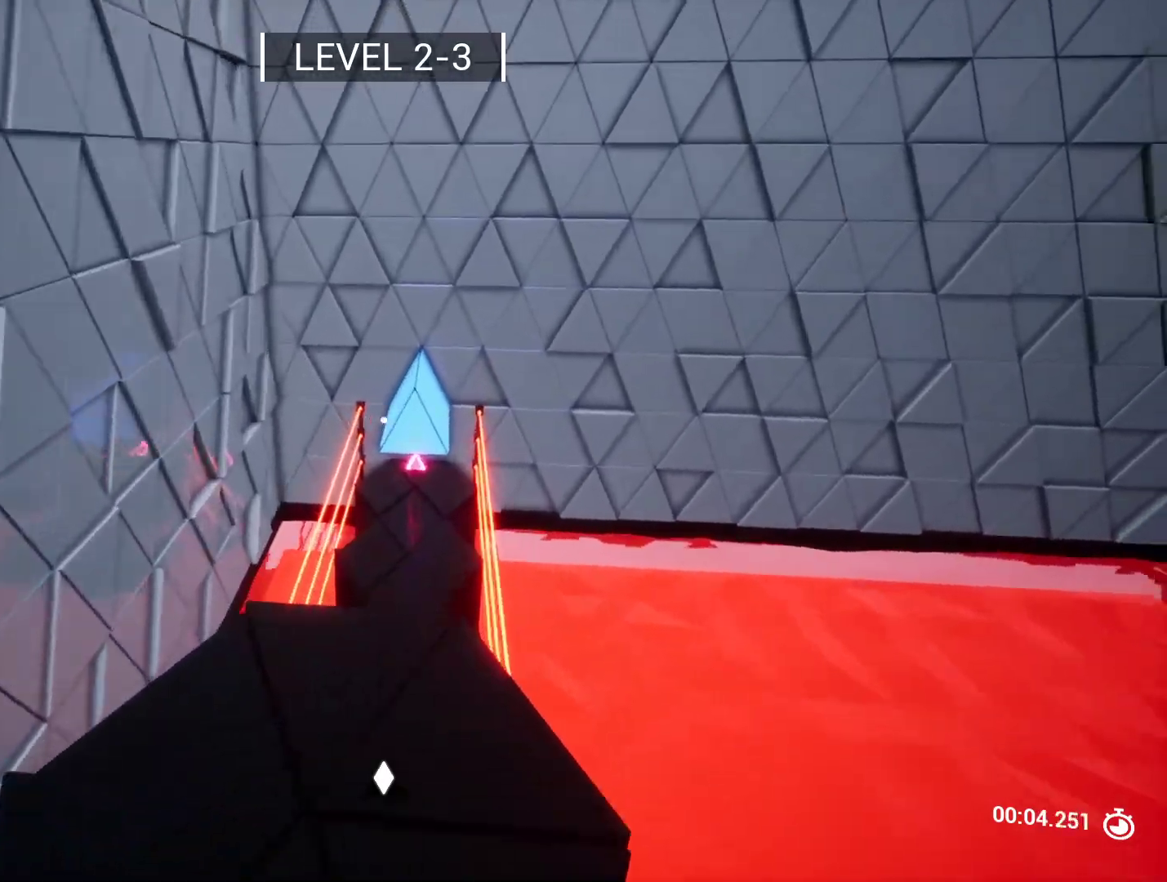
{"keys": ["w"], "events": []}
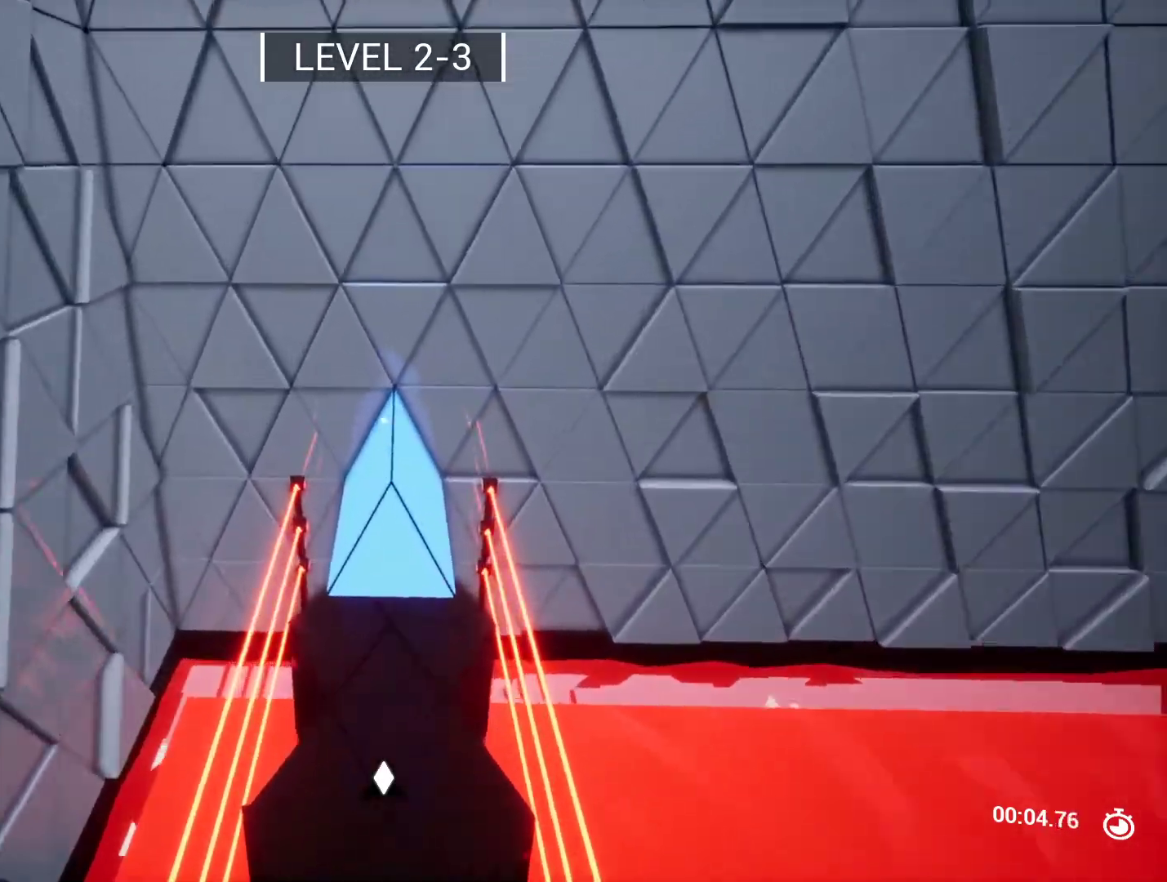
{"keys": ["shift", "w"], "events": [[433, "shift", "down"]]}
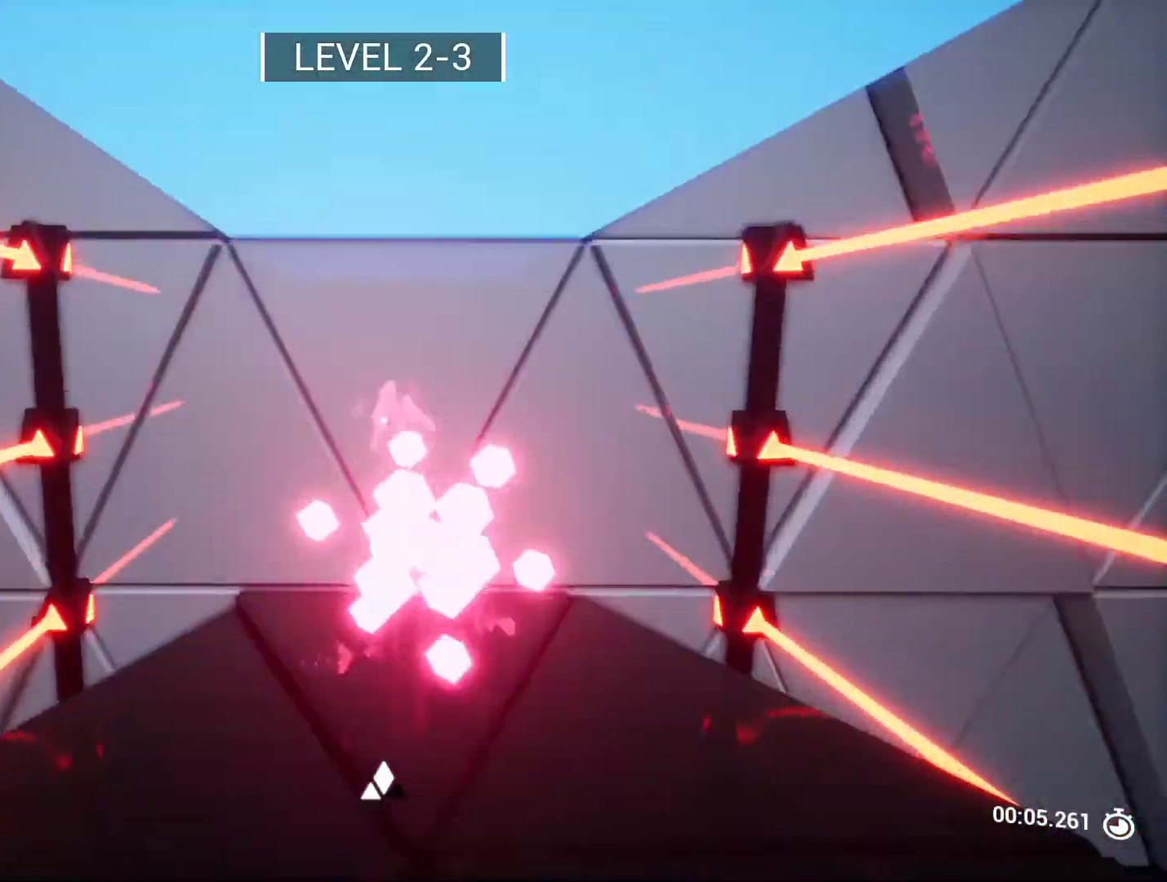
{"keys": ["w"], "events": [[217, "shift", "up"], [217, "w", "up"], [267, "d", "down"], [400, "w", "down"], [433, "d", "up"]]}
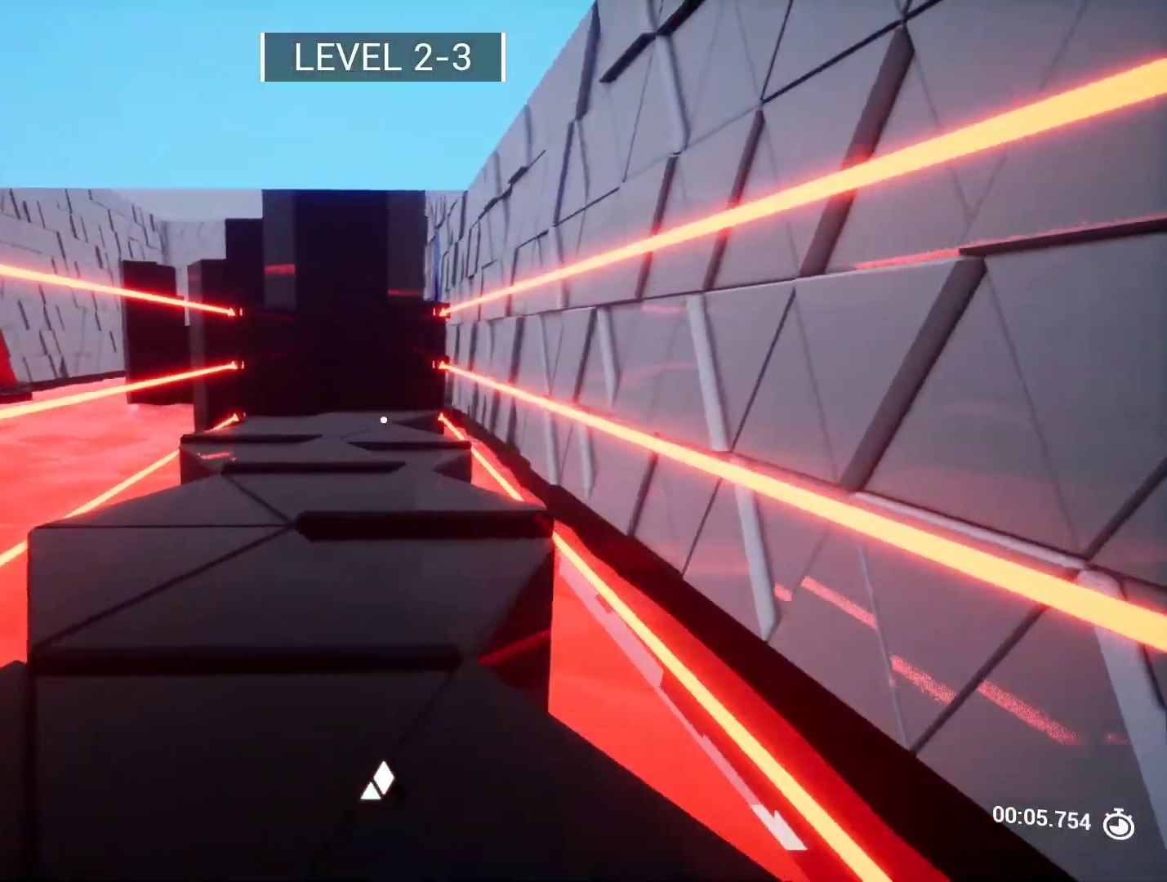
{"keys": ["w"], "events": [[33, "a", "down"], [183, "a", "up"]]}
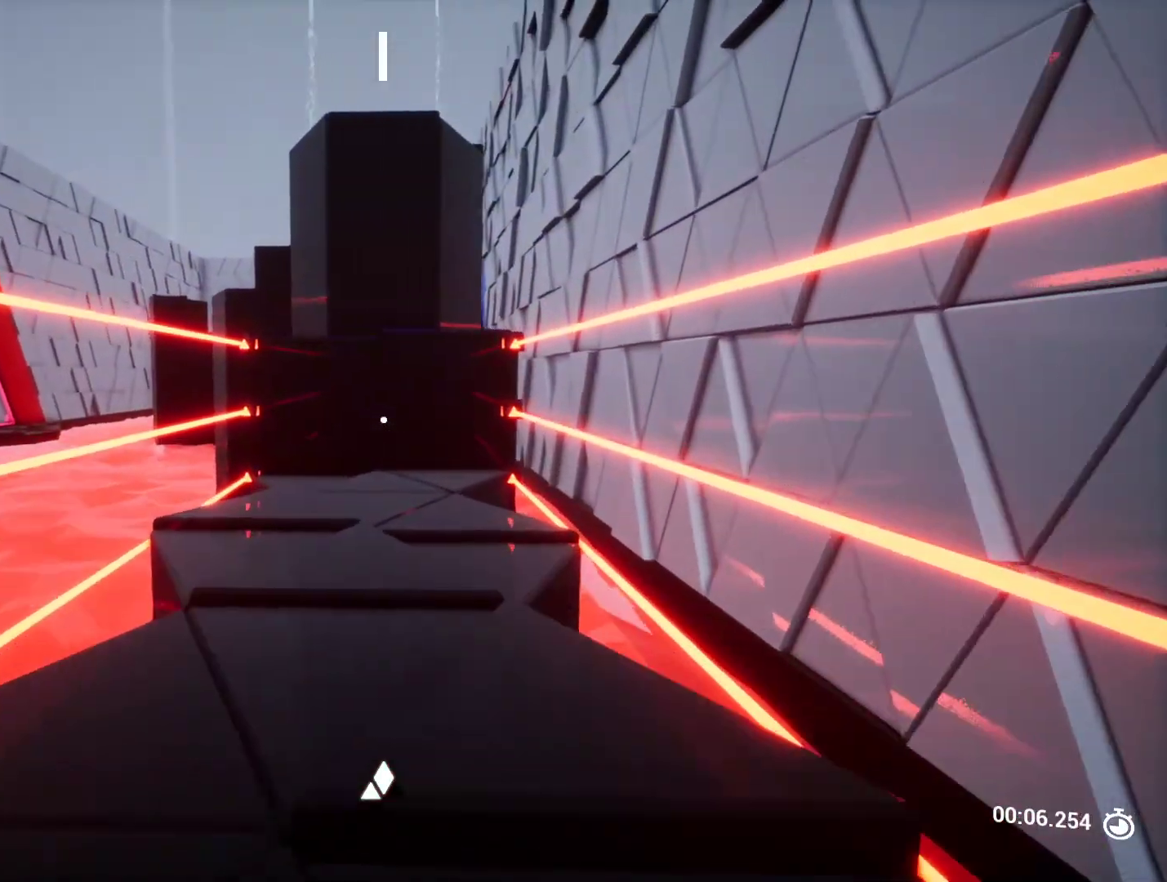
{"keys": ["w"], "events": []}
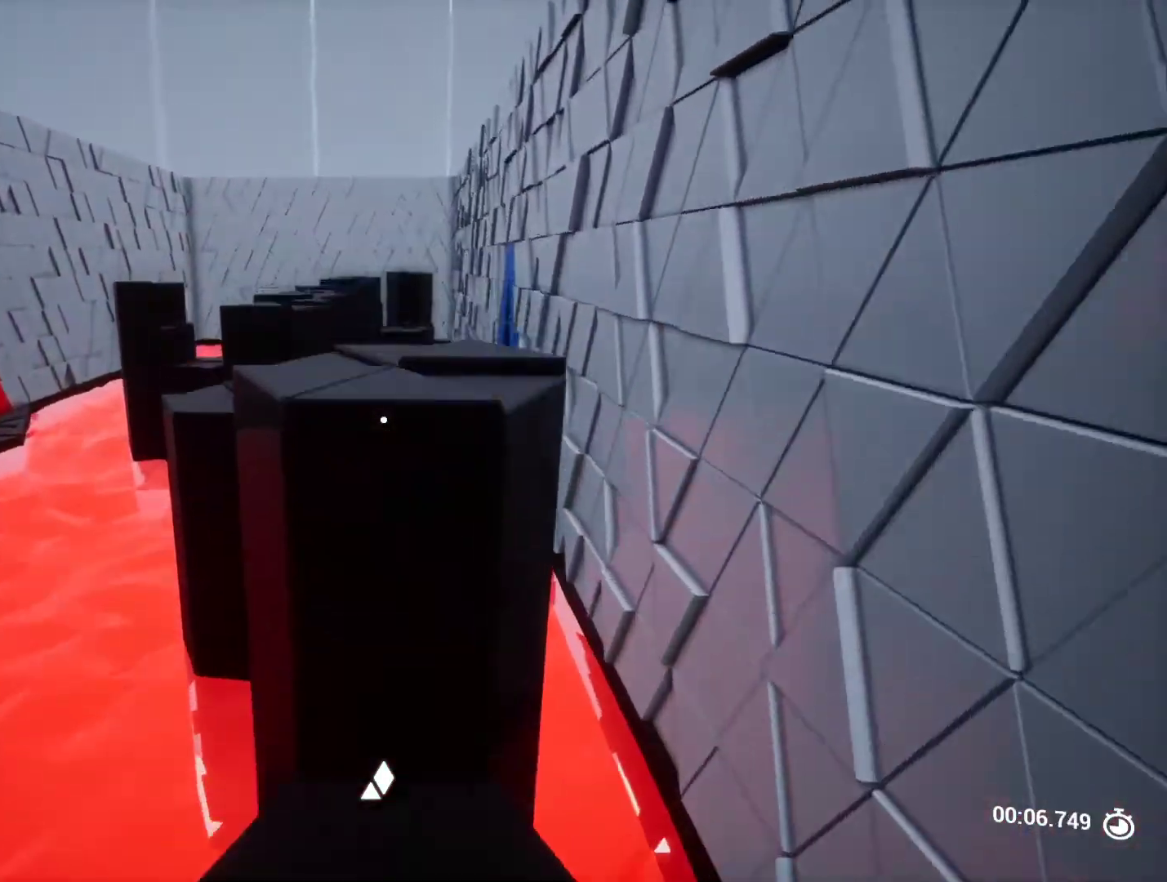
{"keys": ["s"], "events": [[17, "w", "up"], [400, "s", "down"]]}
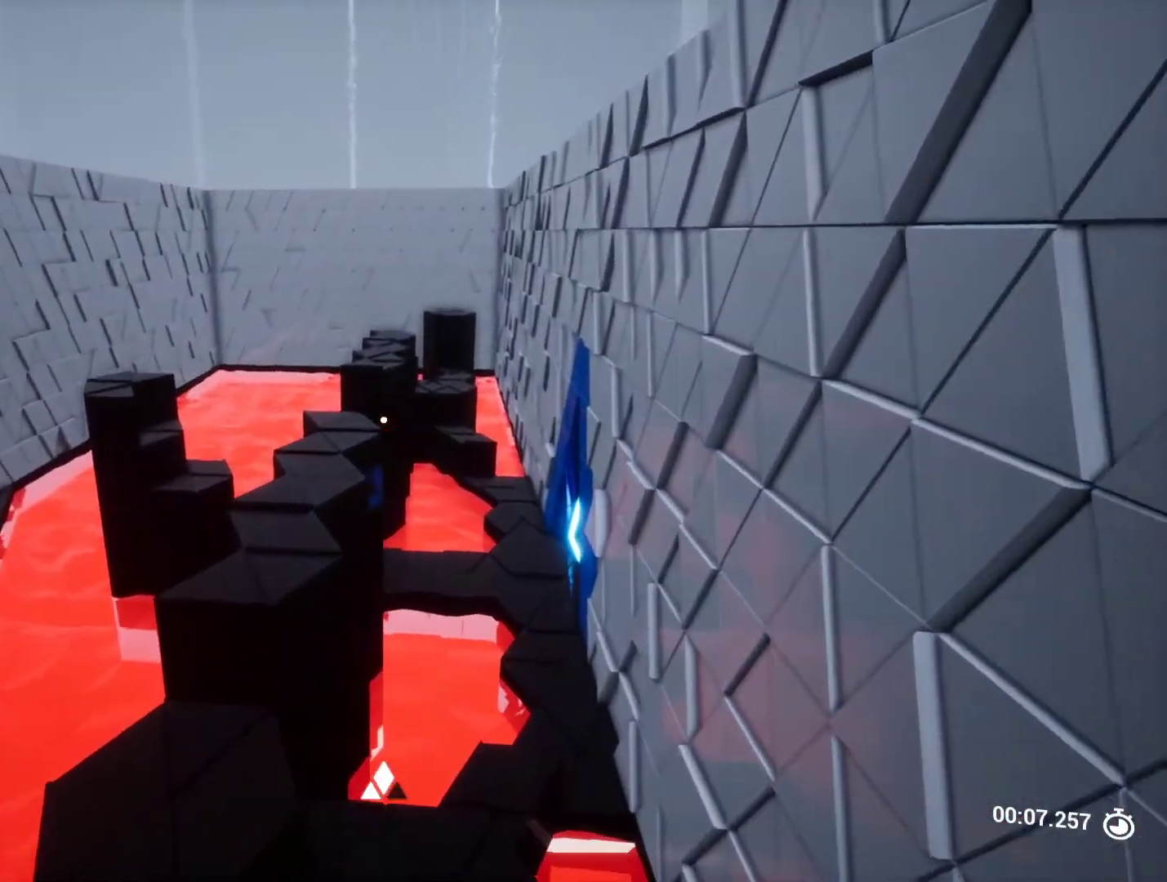
{"keys": ["space", "w"], "events": [[183, "s", "up"], [283, "w", "down"], [383, "space", "down"]]}
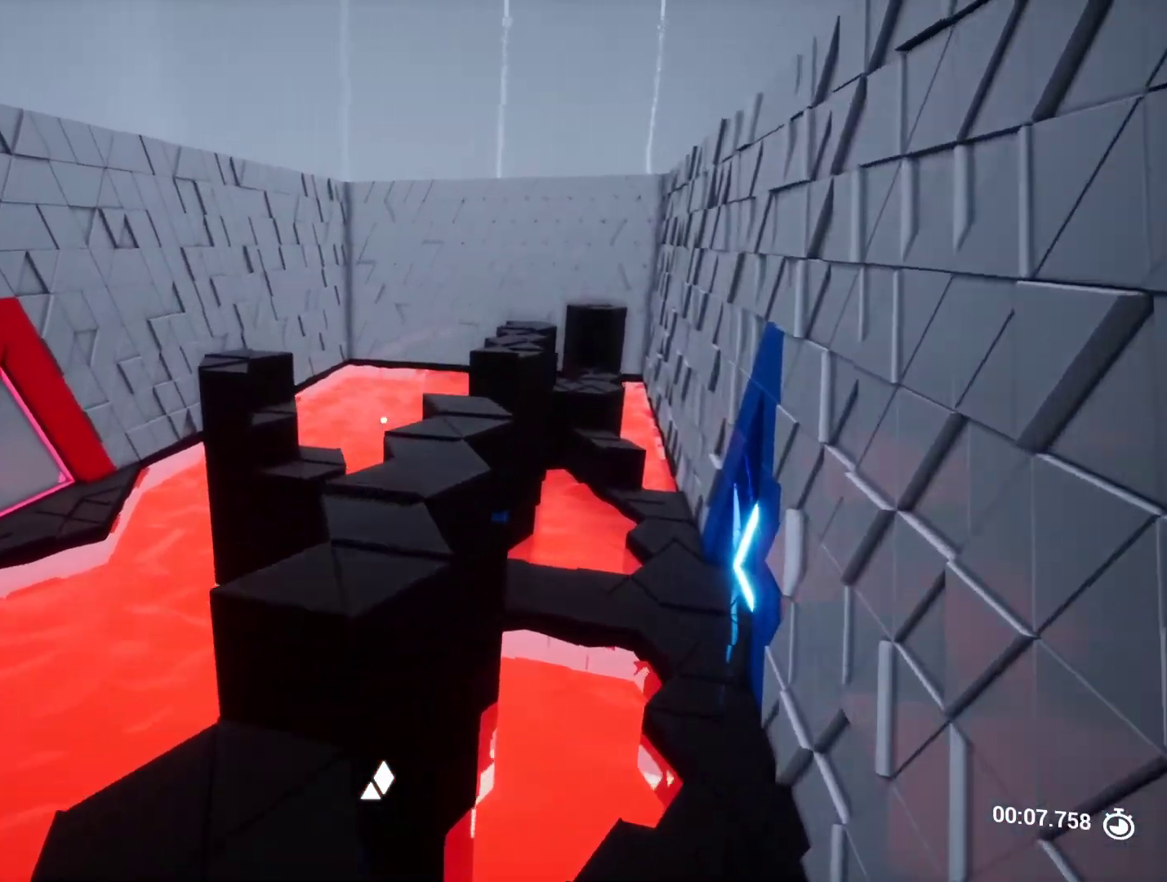
{"keys": ["w"], "events": [[100, "a", "down"], [100, "space", "up"], [200, "a", "up"]]}
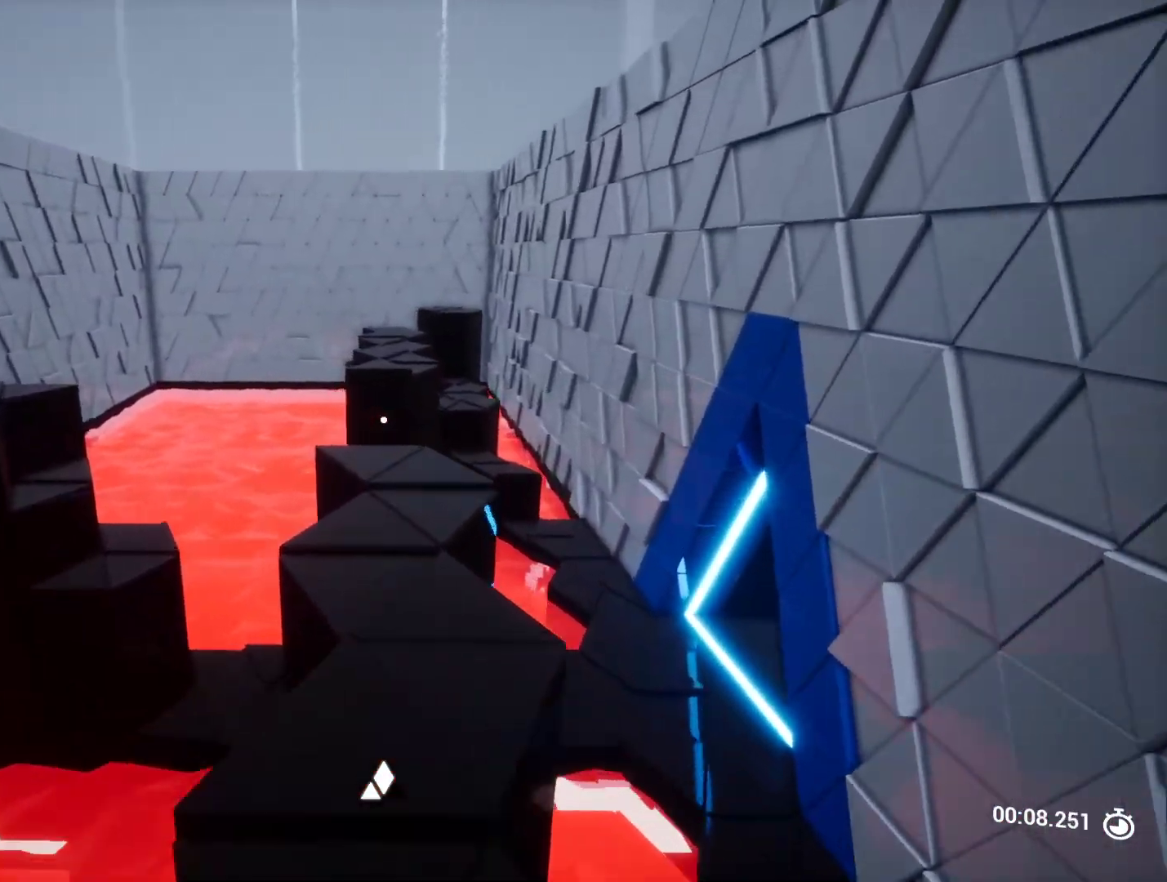
{"keys": ["w"], "events": []}
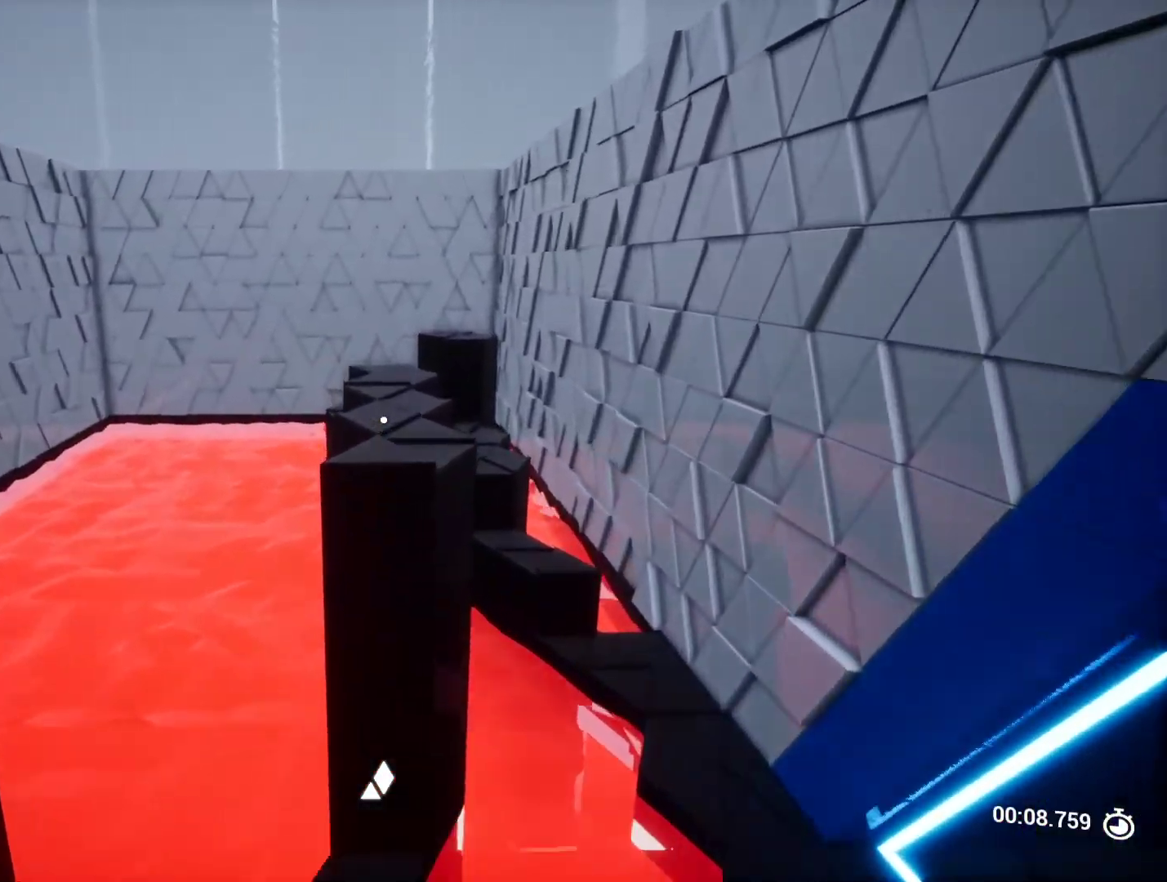
{"keys": ["w"], "events": [[233, "space", "down"], [417, "space", "up"]]}
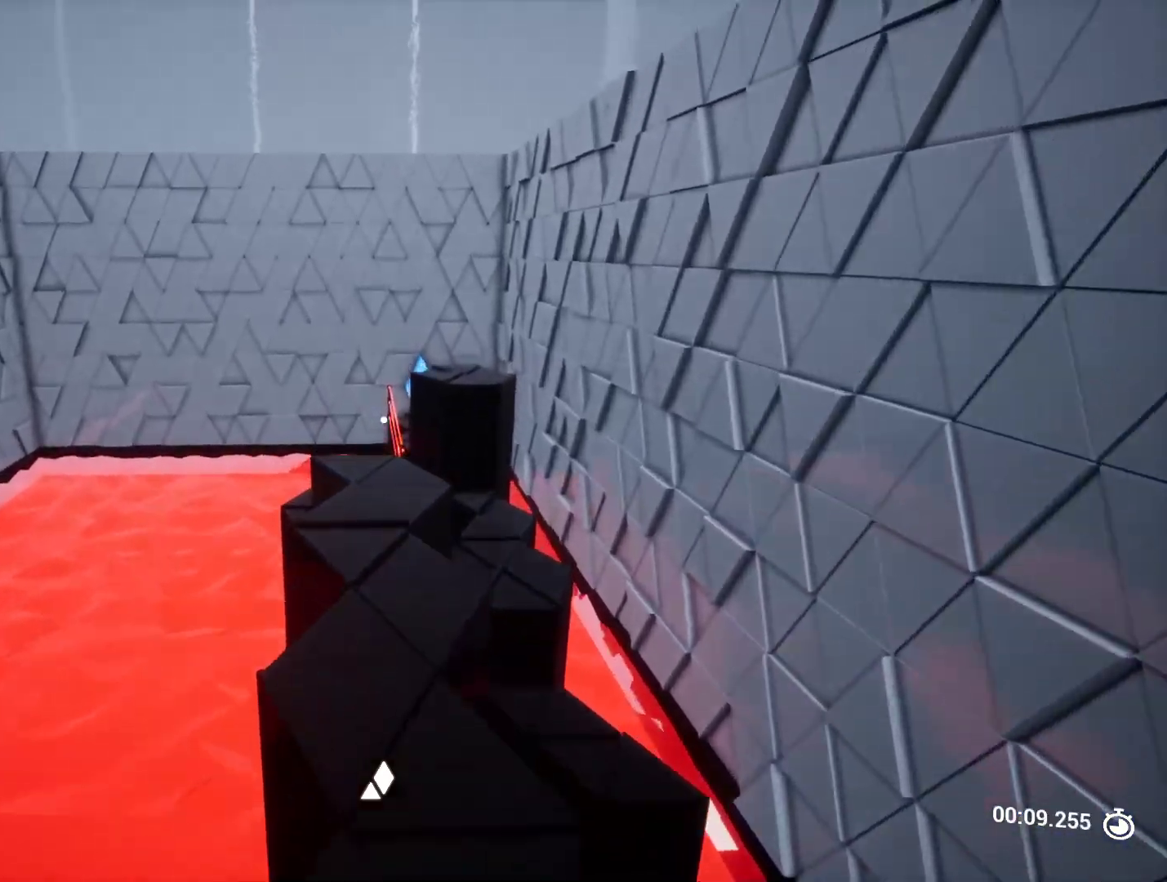
{"keys": ["w"], "events": []}
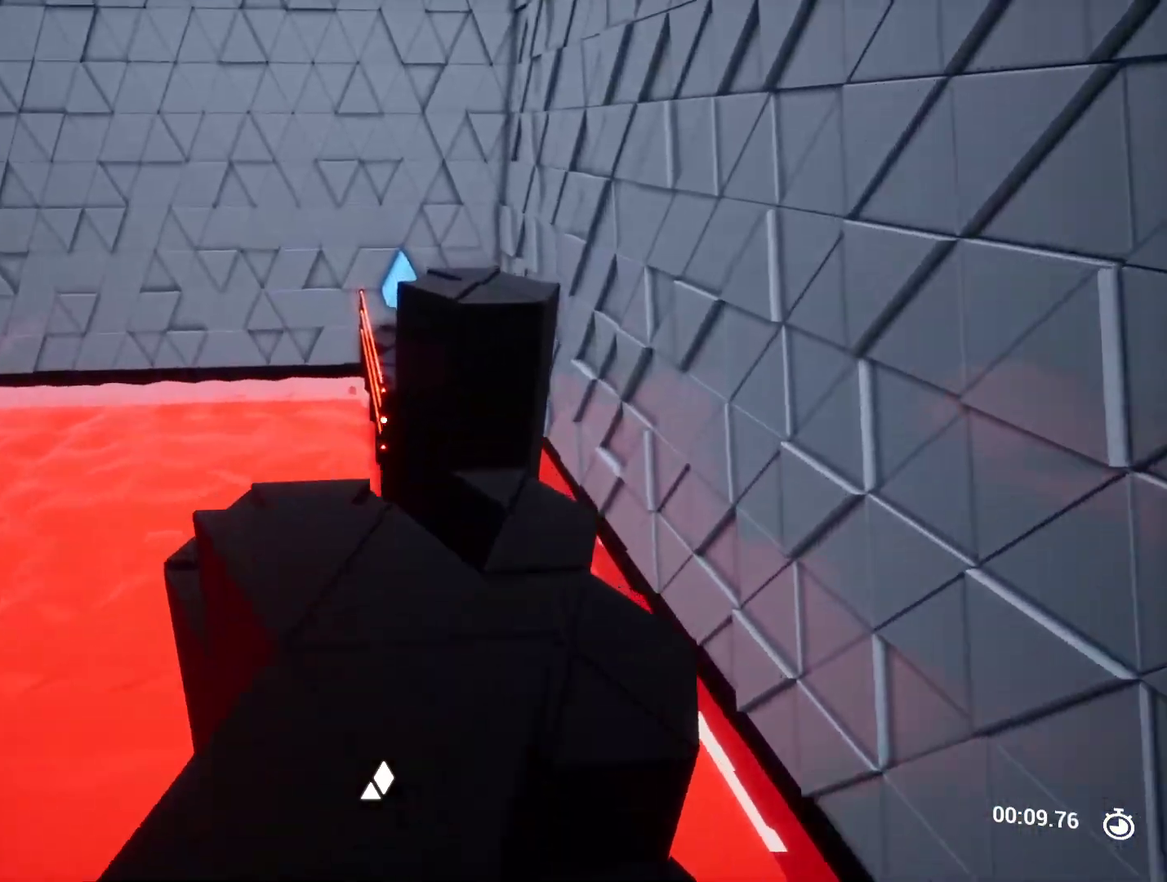
{"keys": ["space", "w"], "events": [[350, "space", "down"]]}
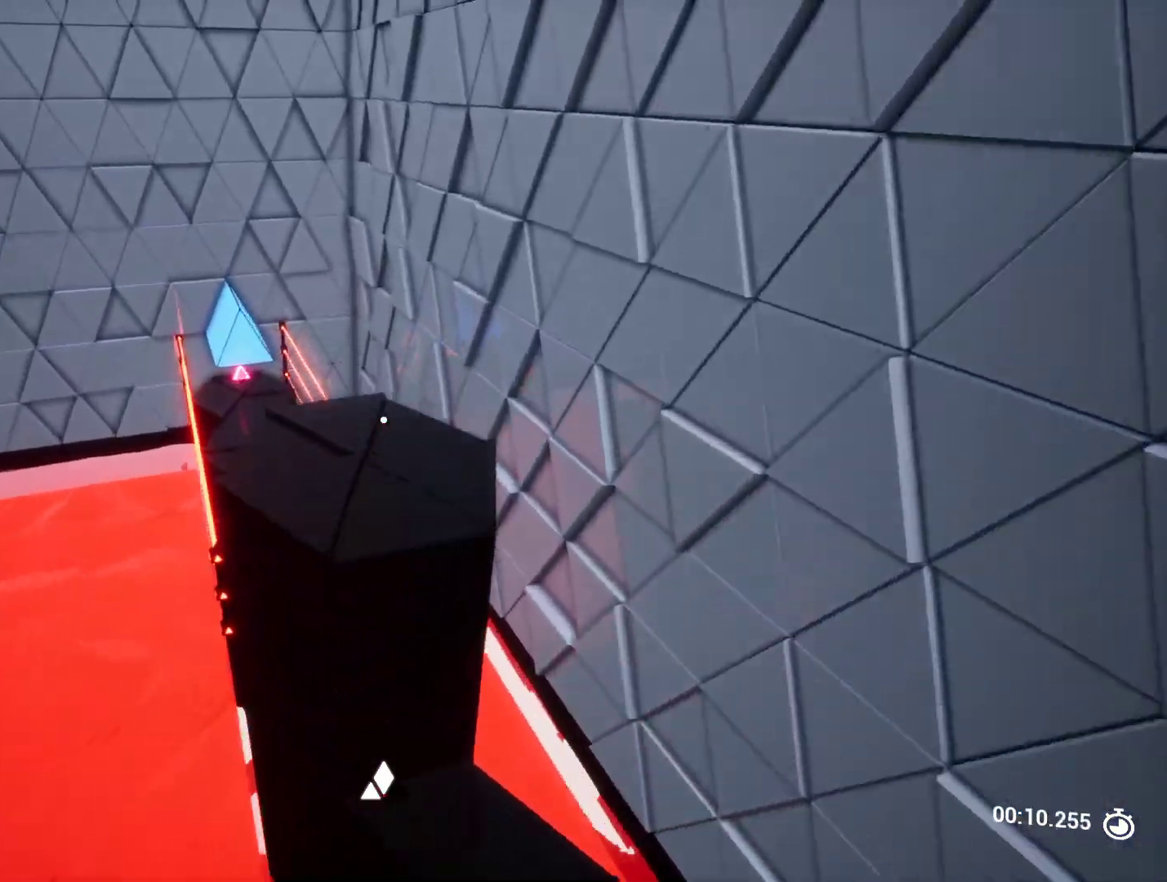
{"keys": ["w"], "events": [[50, "space", "up"]]}
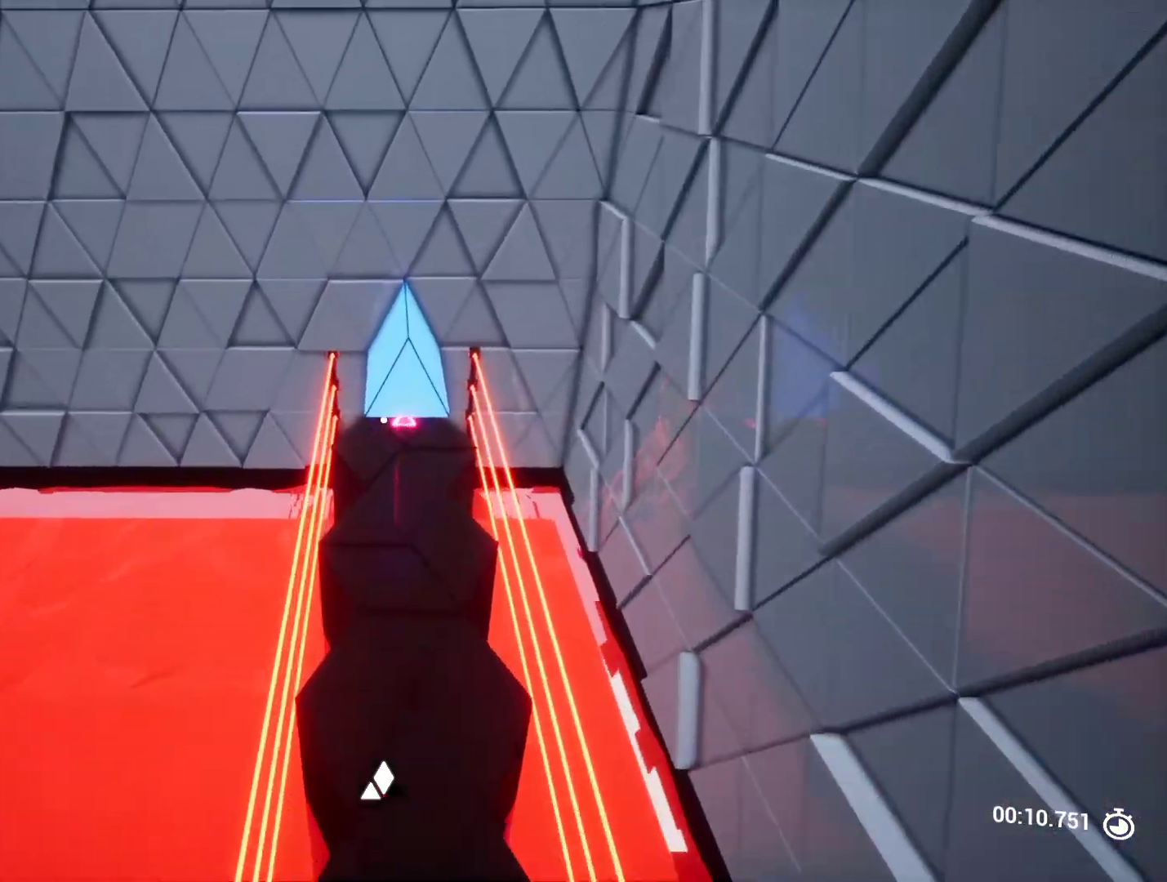
{"keys": ["w"], "events": []}
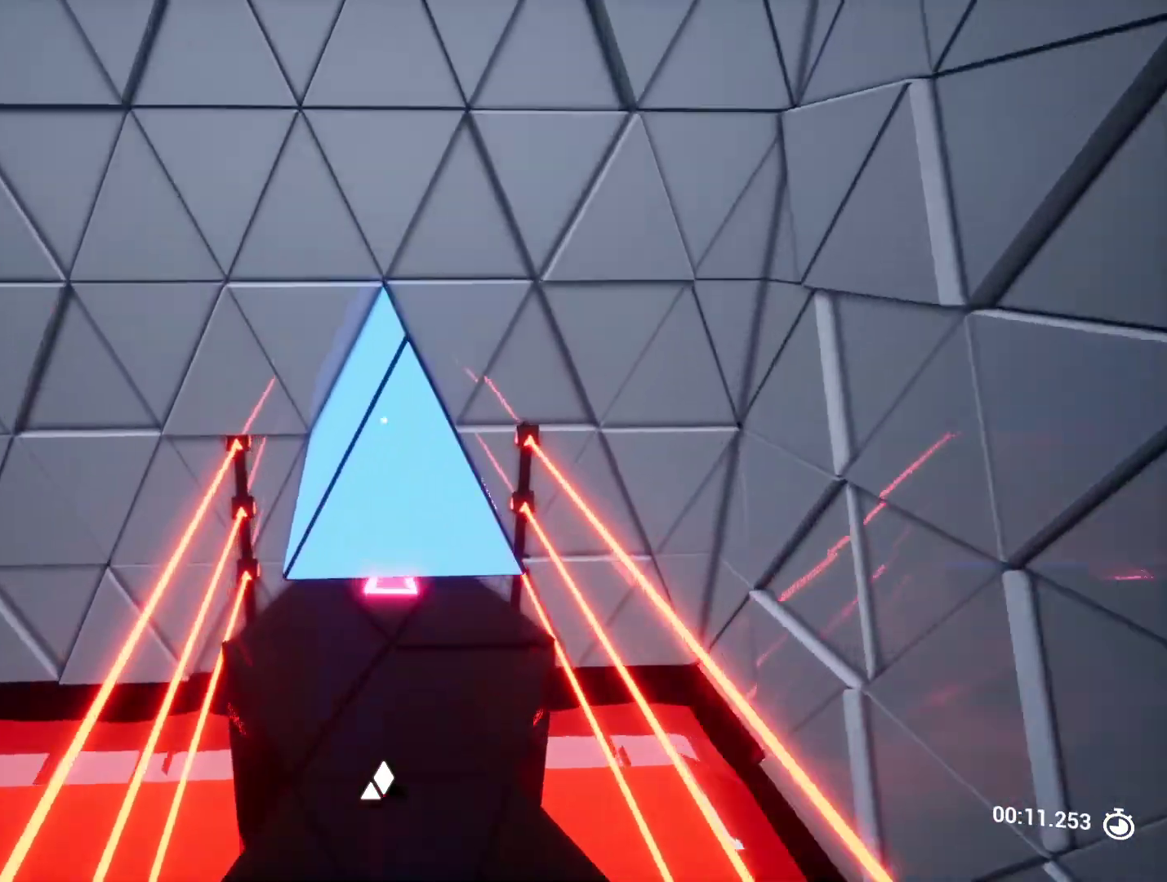
{"keys": ["a", "w"], "events": [[167, "shift", "down"], [400, "shift", "up"], [483, "a", "down"]]}
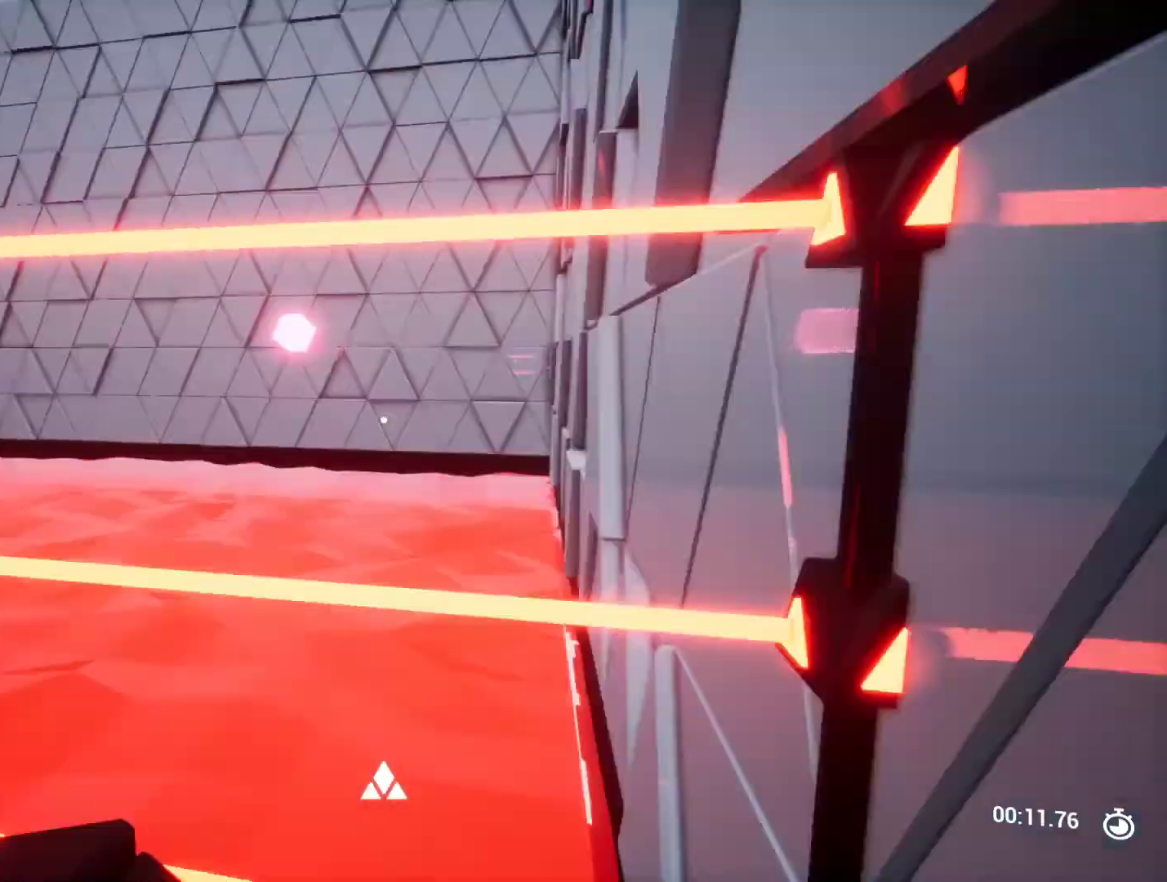
{"keys": ["a", "w"], "events": [[267, "a", "up"], [317, "a", "down"]]}
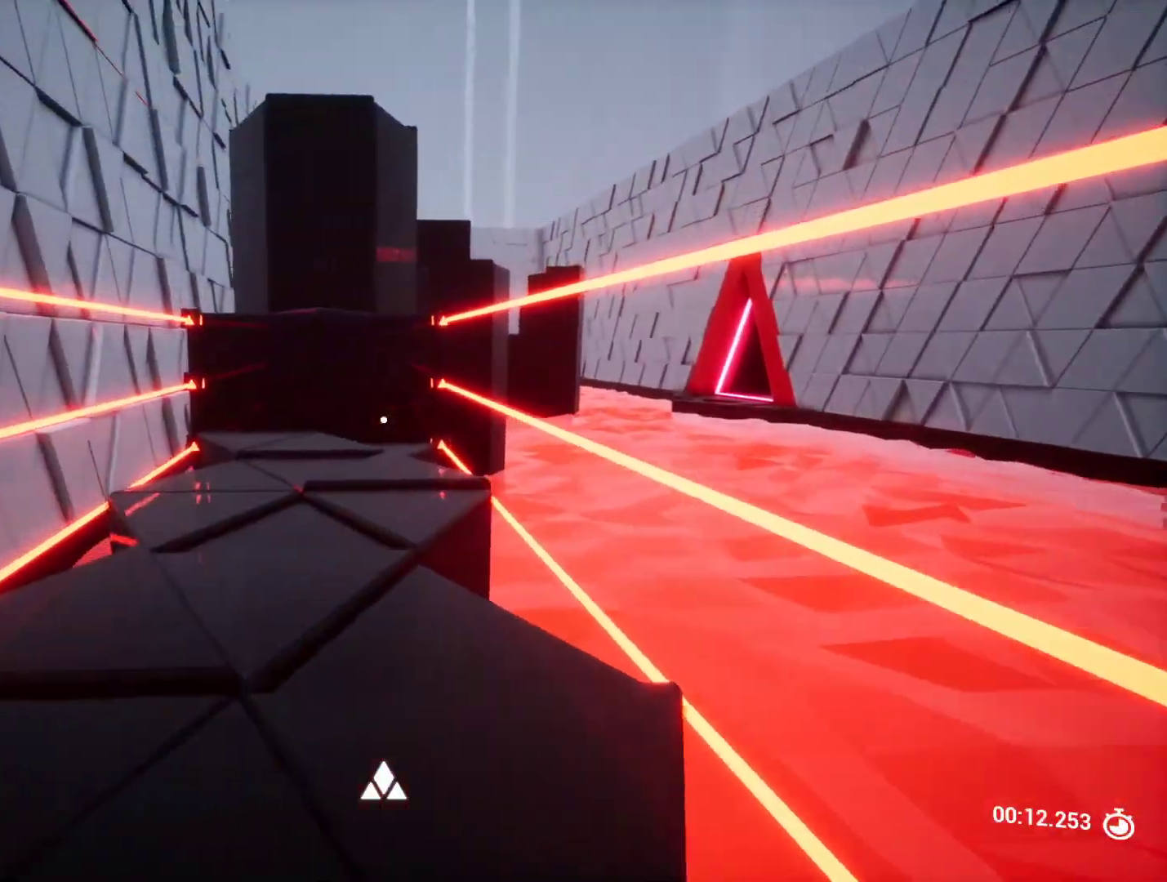
{"keys": ["w"], "events": [[67, "a", "up"], [333, "a", "down"], [433, "a", "up"]]}
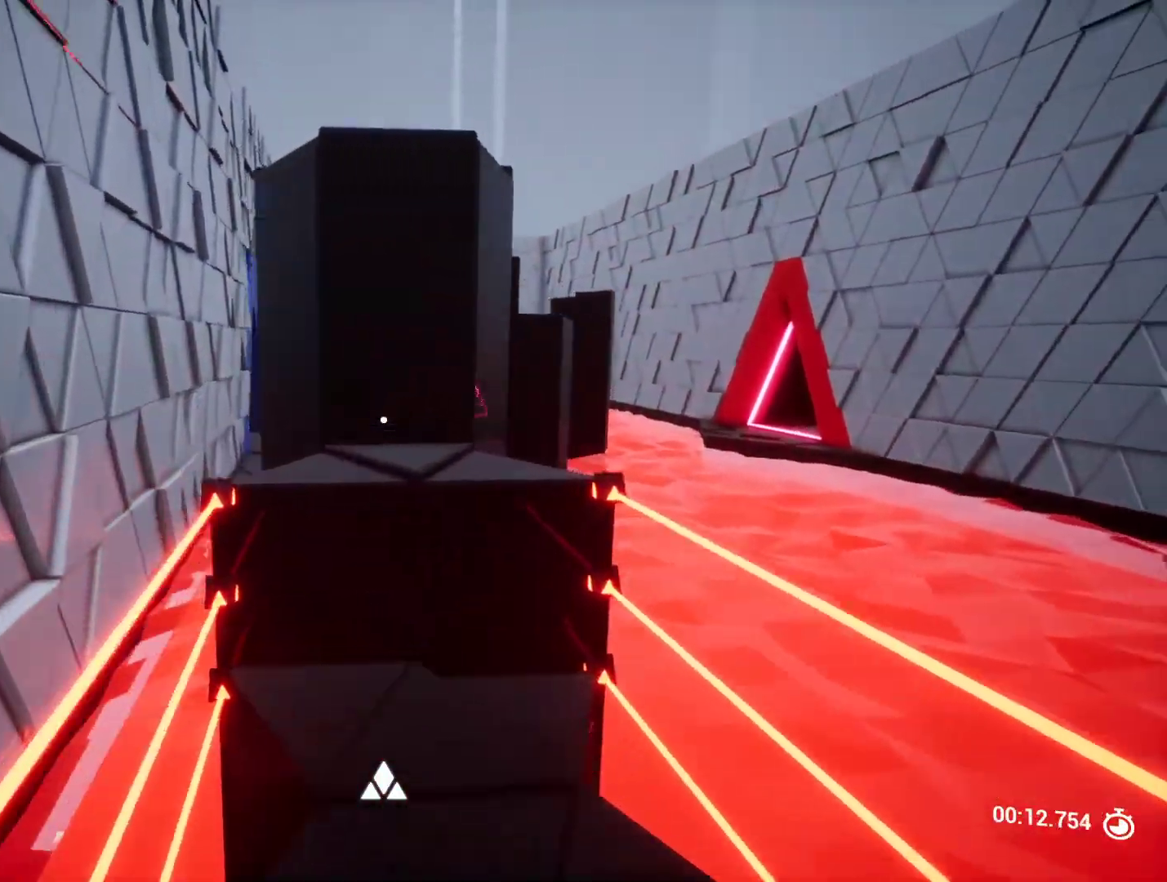
{"keys": ["a", "w"], "events": [[500, "a", "down"]]}